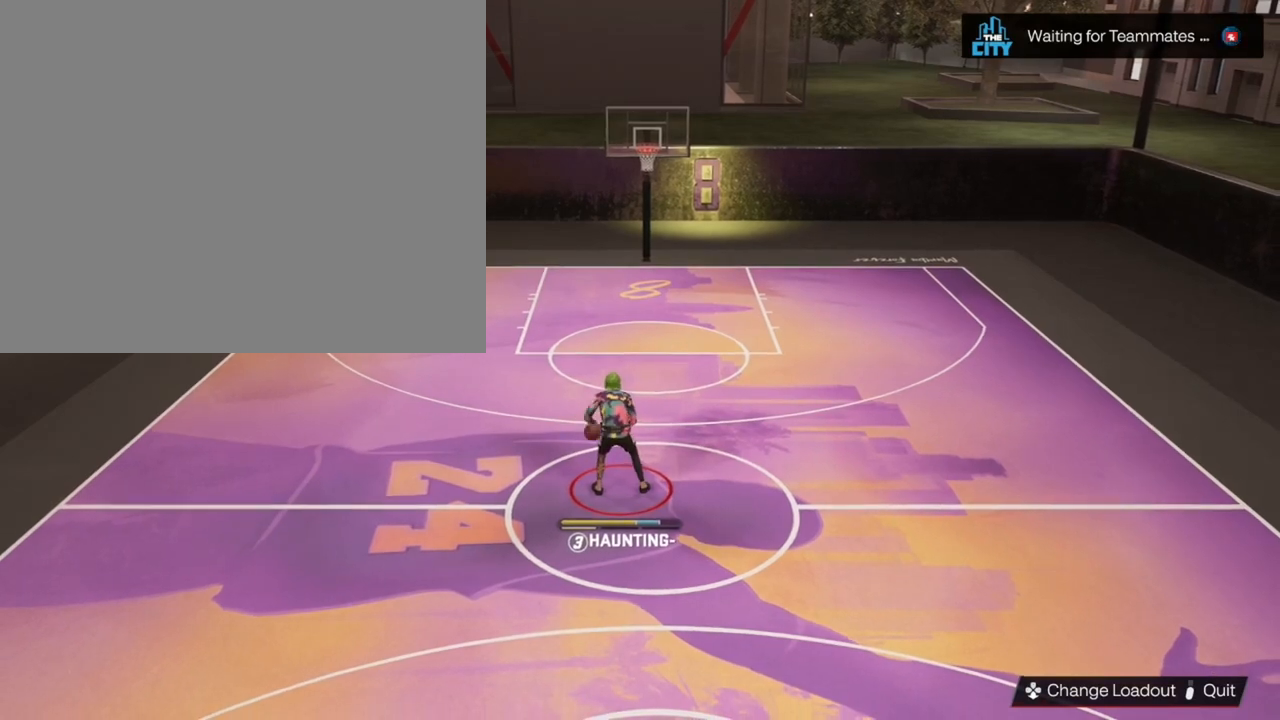
Gameplay with a controller (PlayStation layout); each line is a JSON object with the inputs held at the frame after it. "events" lists button and stick changes between this image and that frame as [ms after this image, input, new state], when the widget could be followed in between.
{"buttons": [], "left_stick": "up", "right_stick": "center", "events": []}
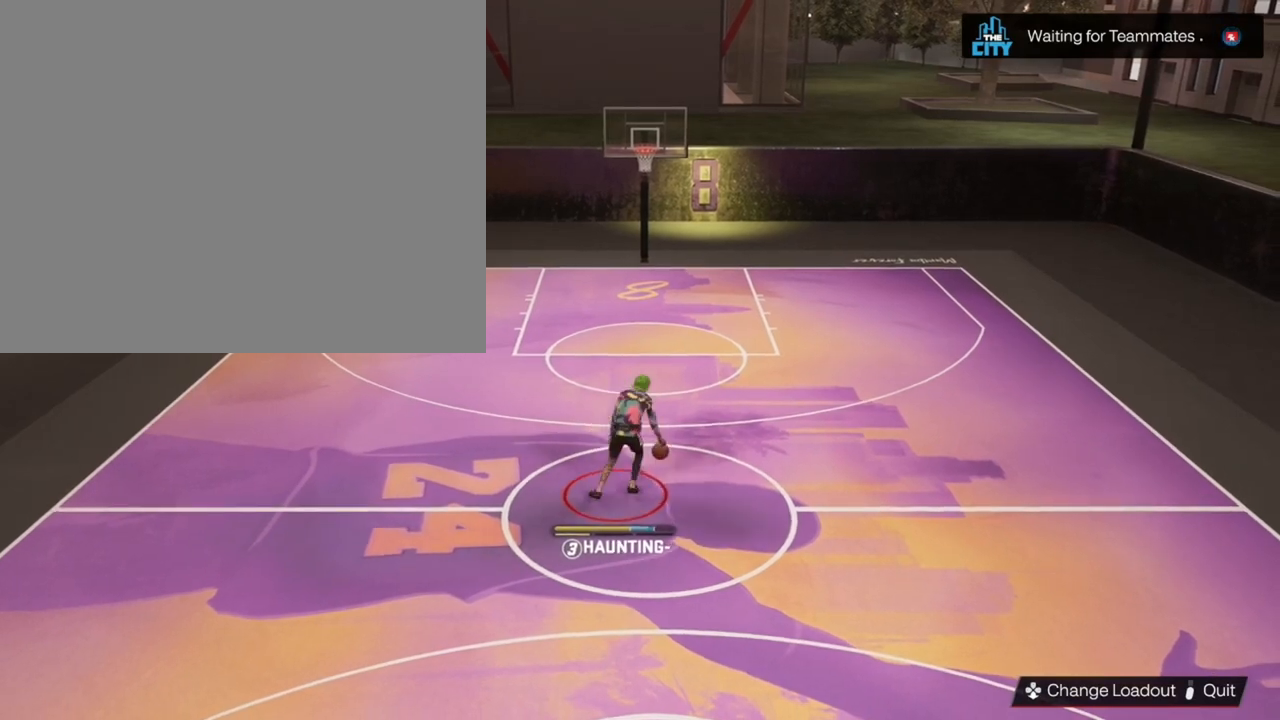
{"buttons": [], "left_stick": "center", "right_stick": "center", "events": [[133, "left_stick", "center"]]}
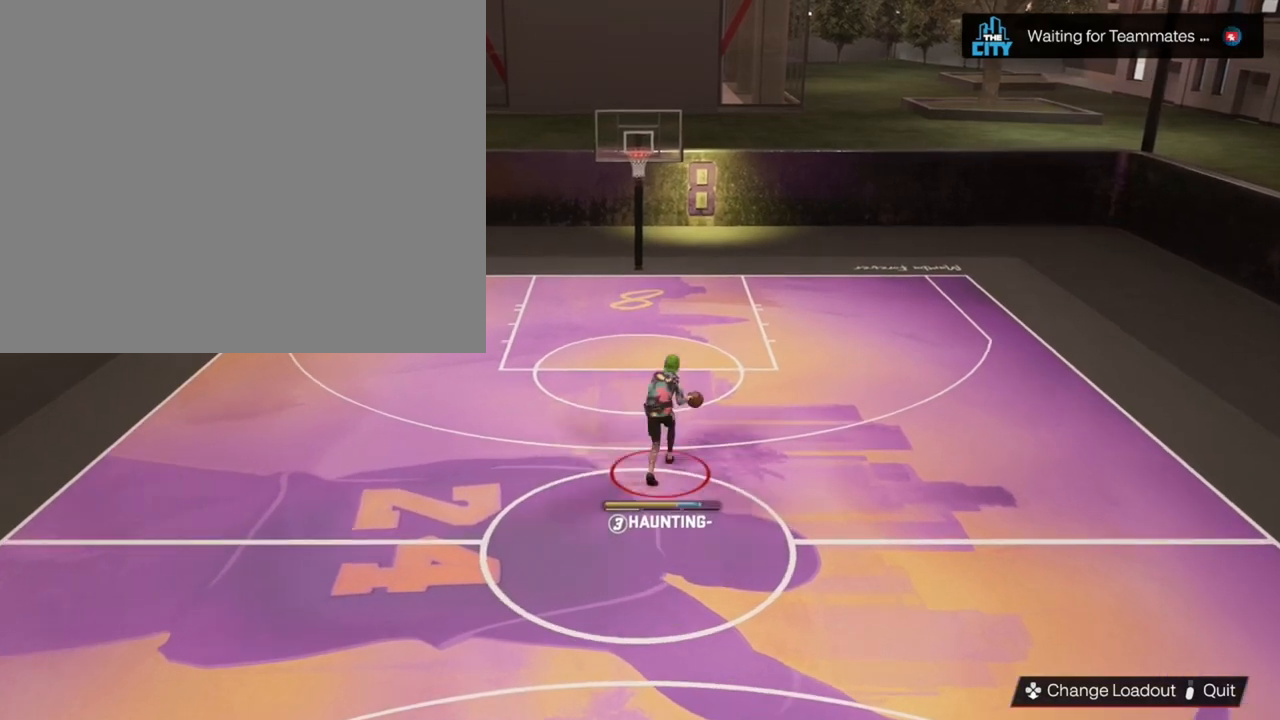
{"buttons": [], "left_stick": "center", "right_stick": "center", "events": [[33, "left_stick", "down"], [267, "left_stick", "center"]]}
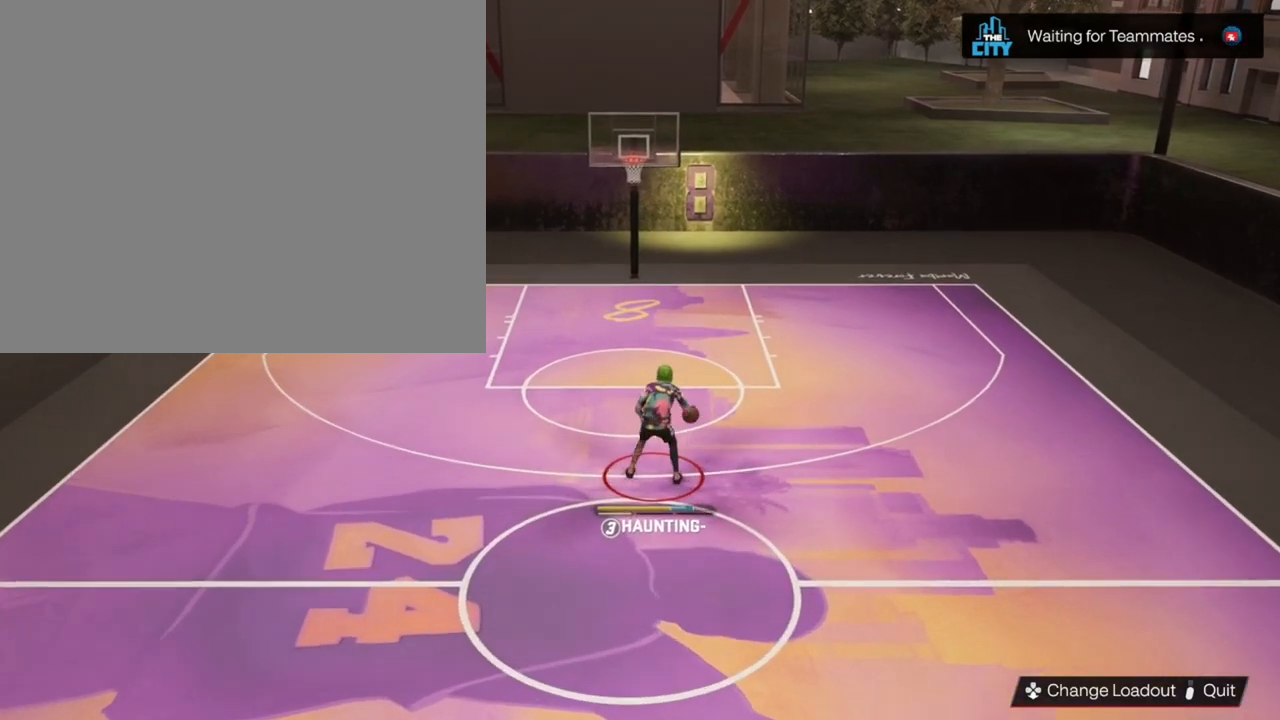
{"buttons": [], "left_stick": "center", "right_stick": "center", "events": []}
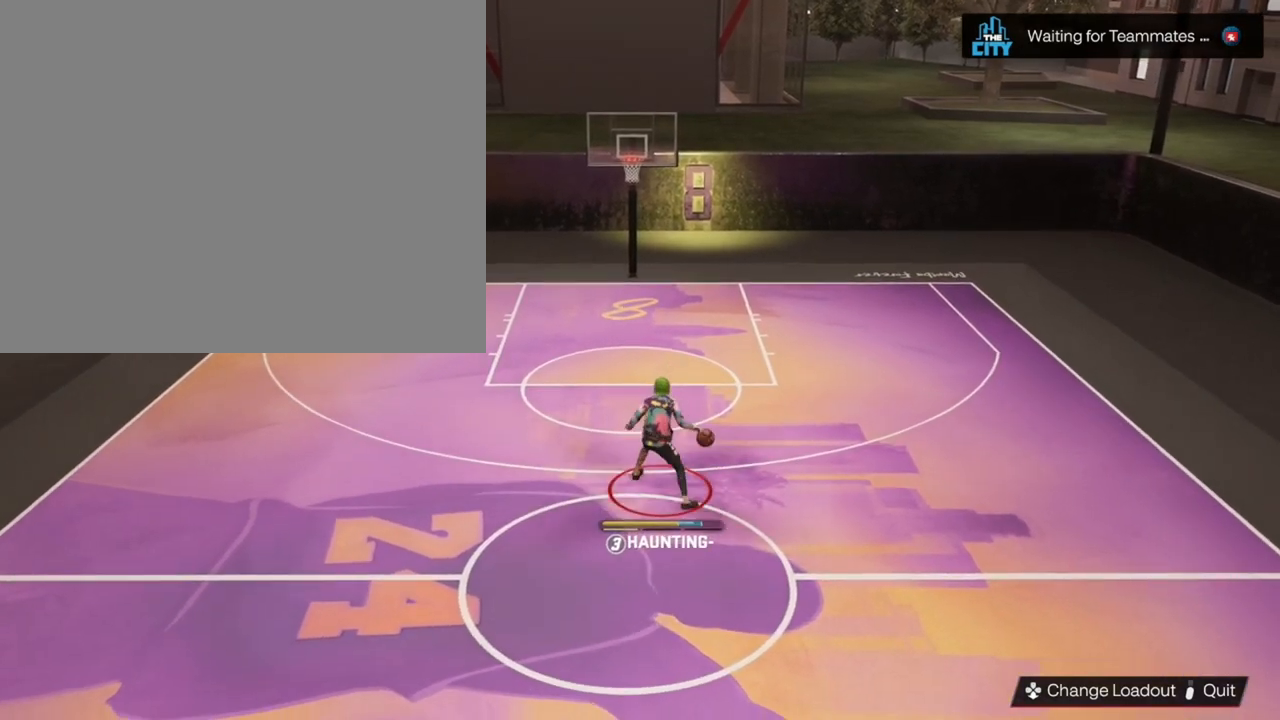
{"buttons": [], "left_stick": "center", "right_stick": "center", "events": []}
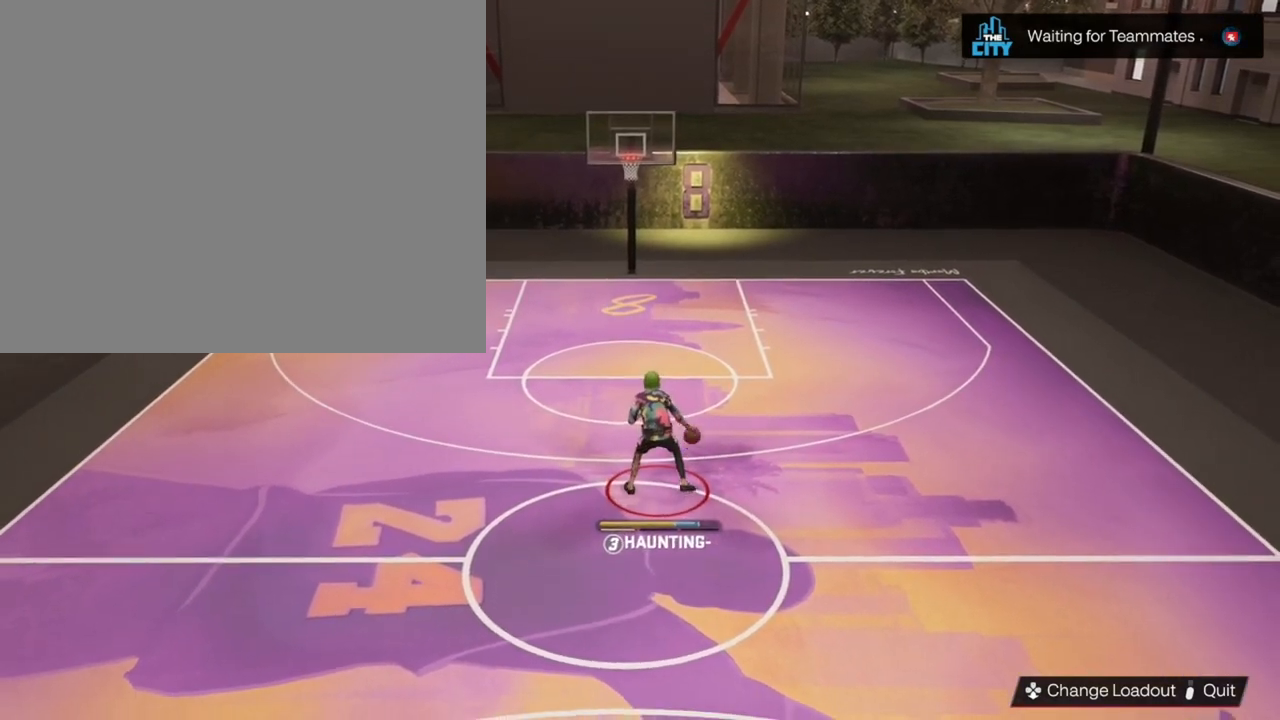
{"buttons": [], "left_stick": "center", "right_stick": "center", "events": []}
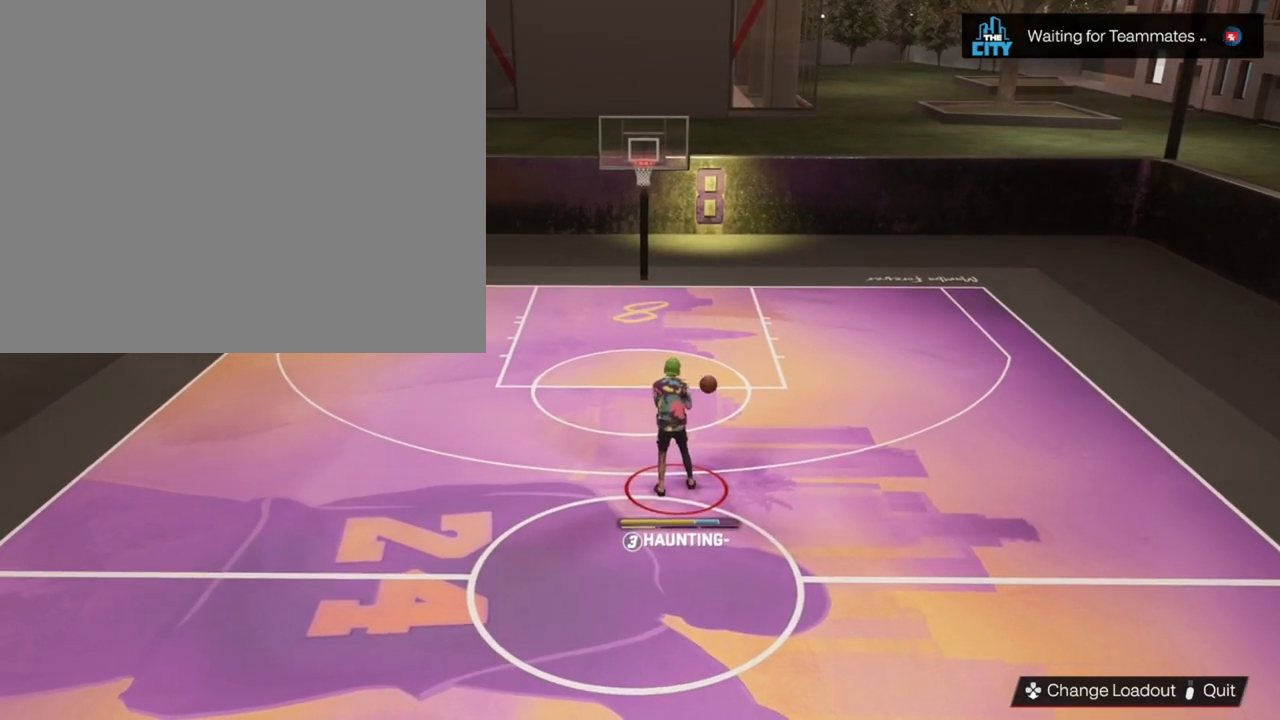
{"buttons": [], "left_stick": "center", "right_stick": "center", "events": []}
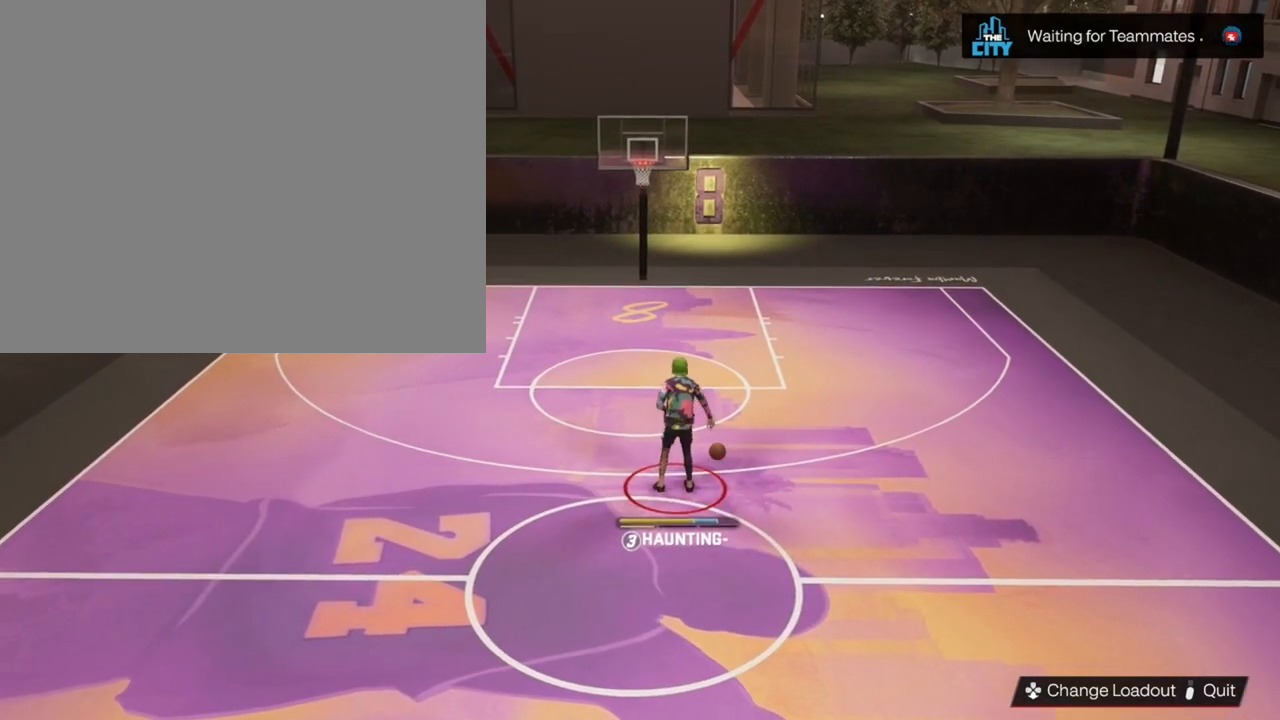
{"buttons": [], "left_stick": "center", "right_stick": "center", "events": []}
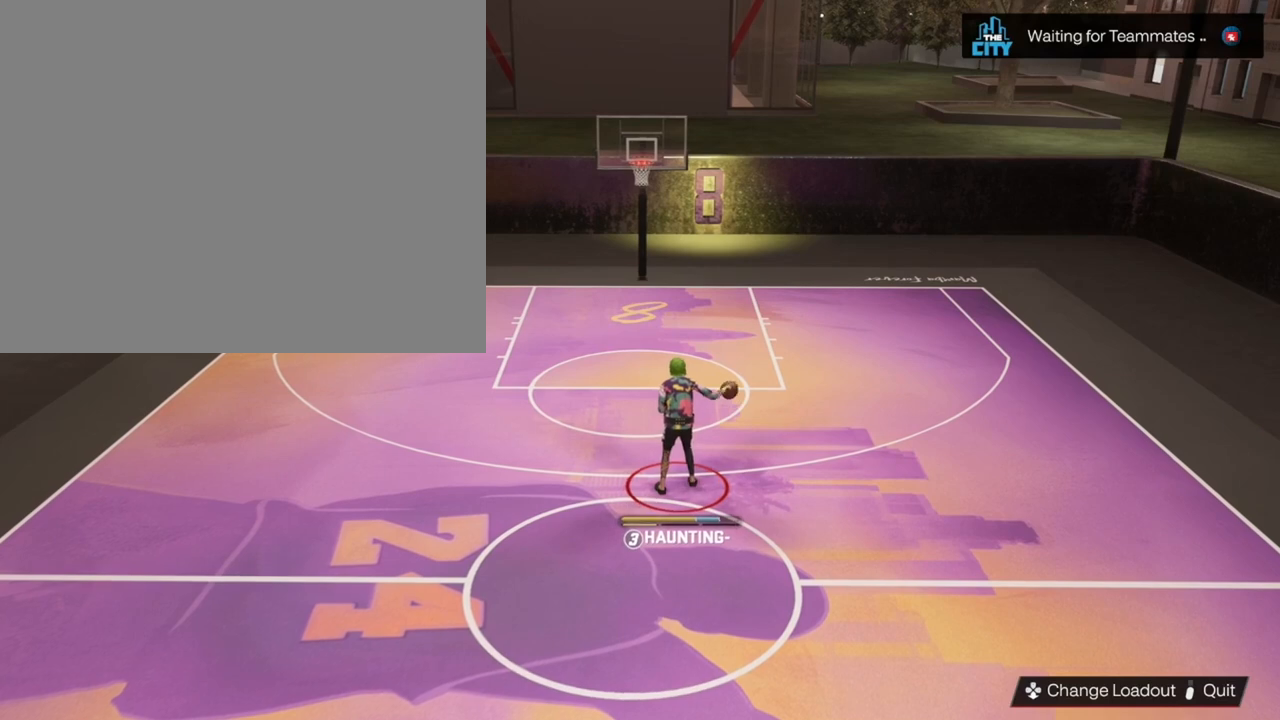
{"buttons": [], "left_stick": "center", "right_stick": "center", "events": []}
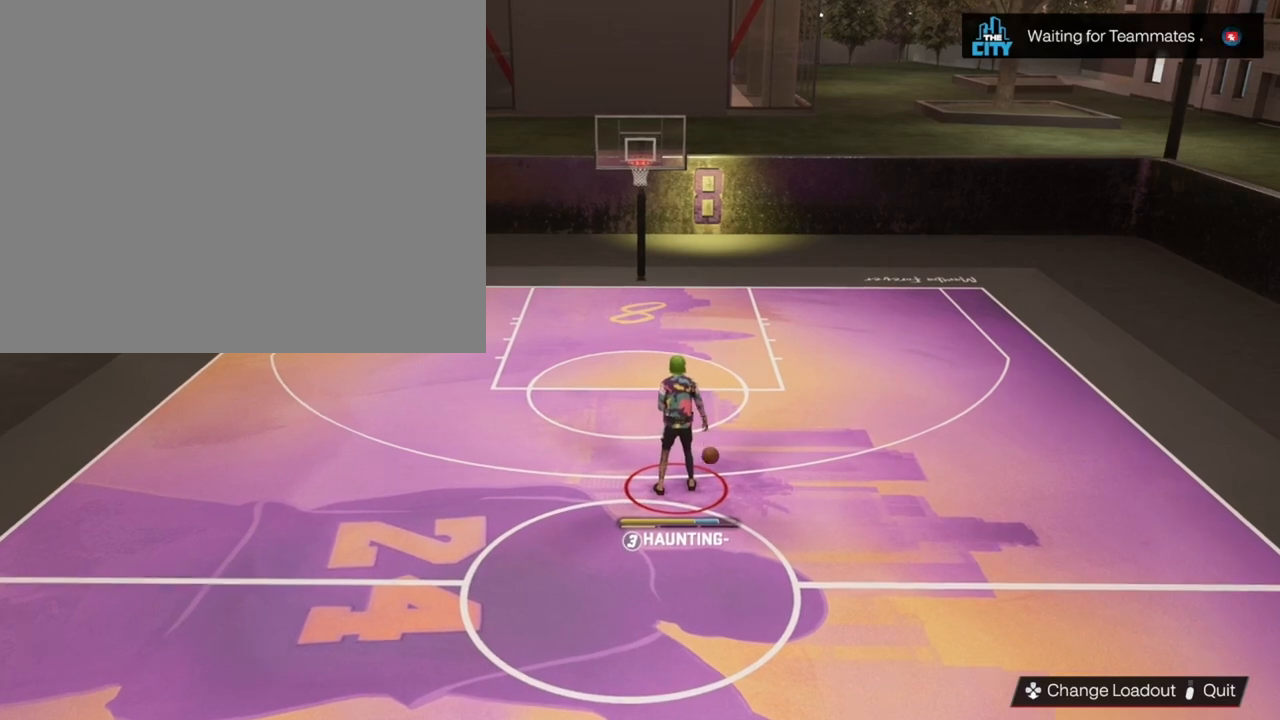
{"buttons": [], "left_stick": "center", "right_stick": "center", "events": []}
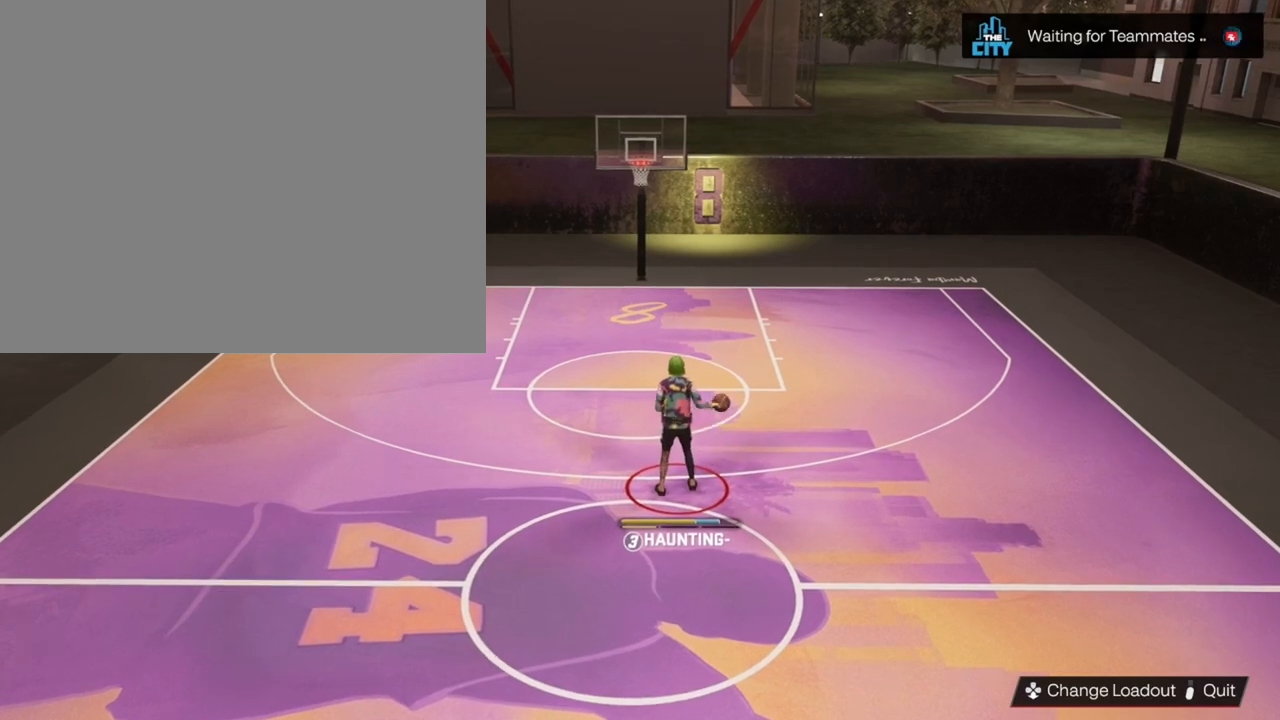
{"buttons": [], "left_stick": "down", "right_stick": "center", "events": [[67, "left_stick", "down"]]}
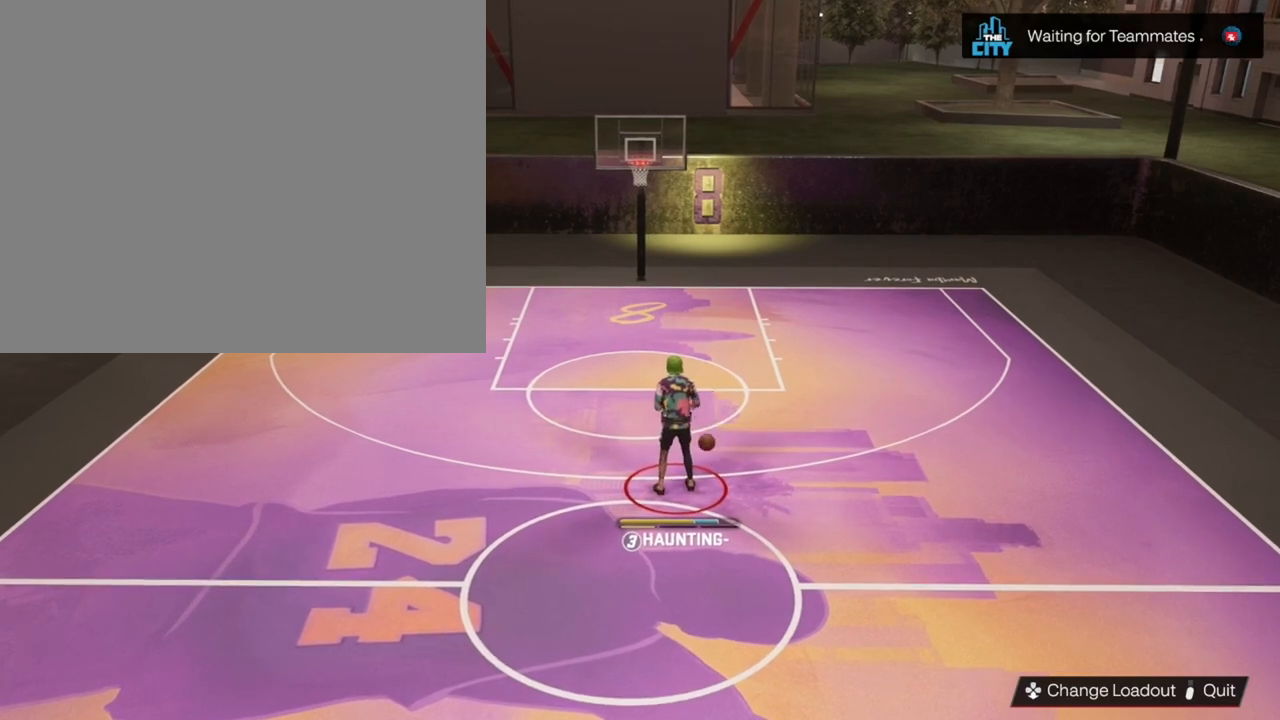
{"buttons": [], "left_stick": "center", "right_stick": "center", "events": [[333, "left_stick", "center"]]}
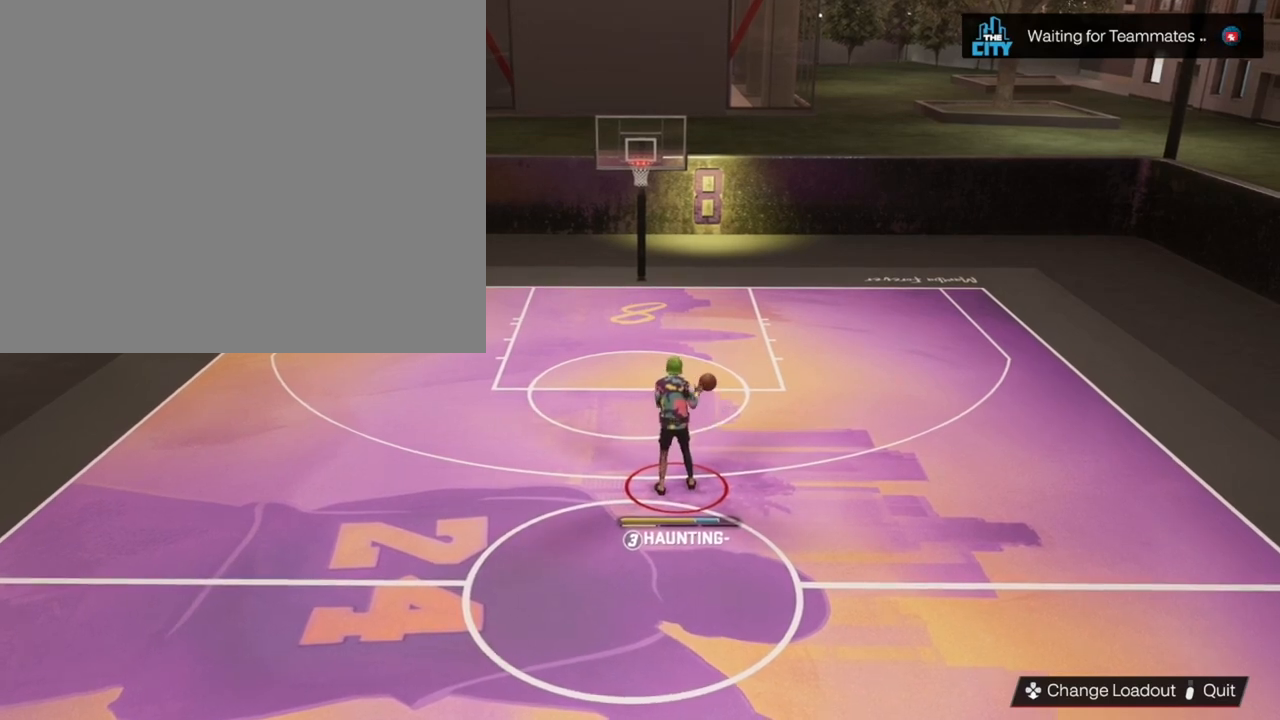
{"buttons": [], "left_stick": "down", "right_stick": "center", "events": [[200, "left_stick", "down"]]}
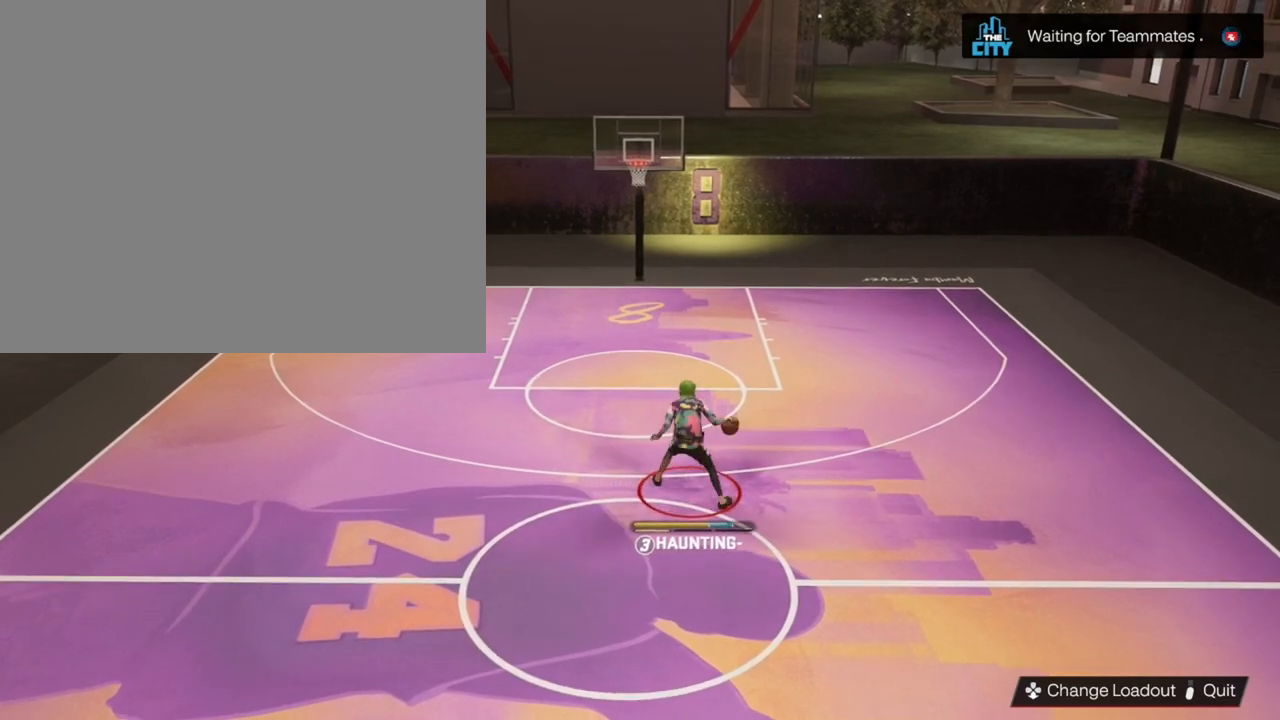
{"buttons": [], "left_stick": "center", "right_stick": "center", "events": [[67, "left_stick", "center"]]}
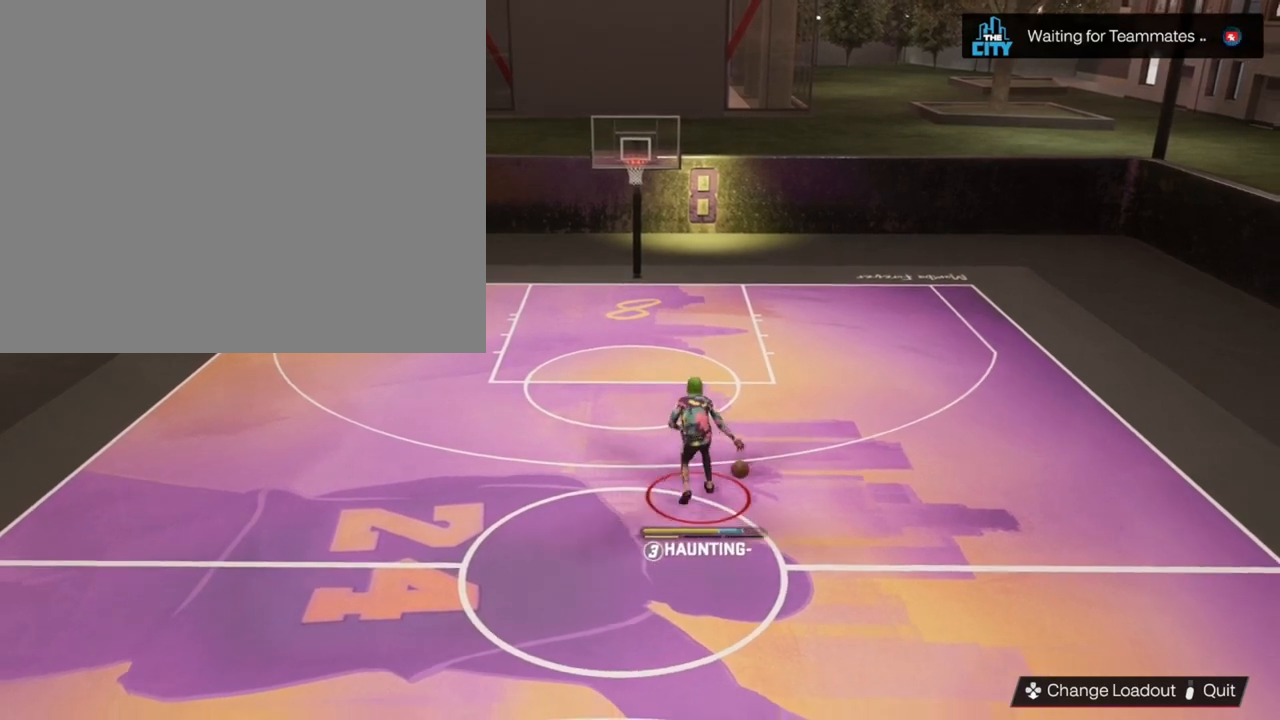
{"buttons": [], "left_stick": "up-right", "right_stick": "center", "events": [[400, "left_stick", "up-right"]]}
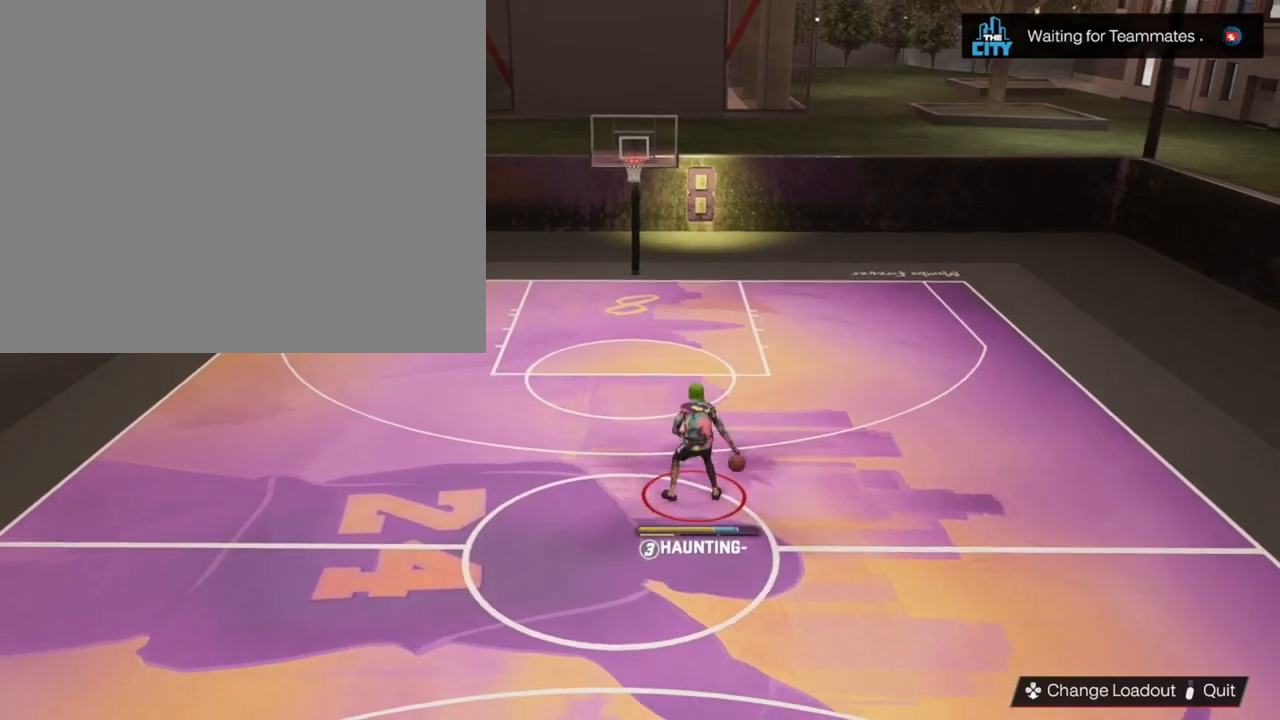
{"buttons": [], "left_stick": "up-right", "right_stick": "center", "events": []}
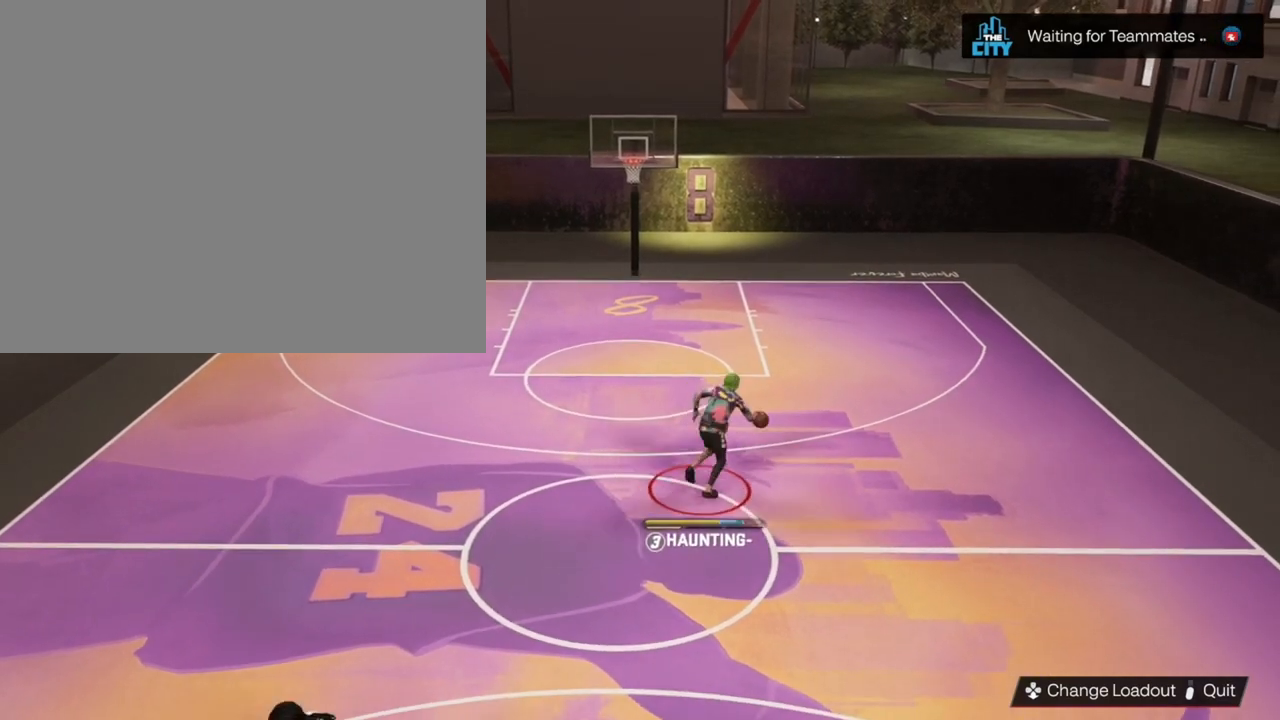
{"buttons": [], "left_stick": "center", "right_stick": "center", "events": [[133, "left_stick", "center"]]}
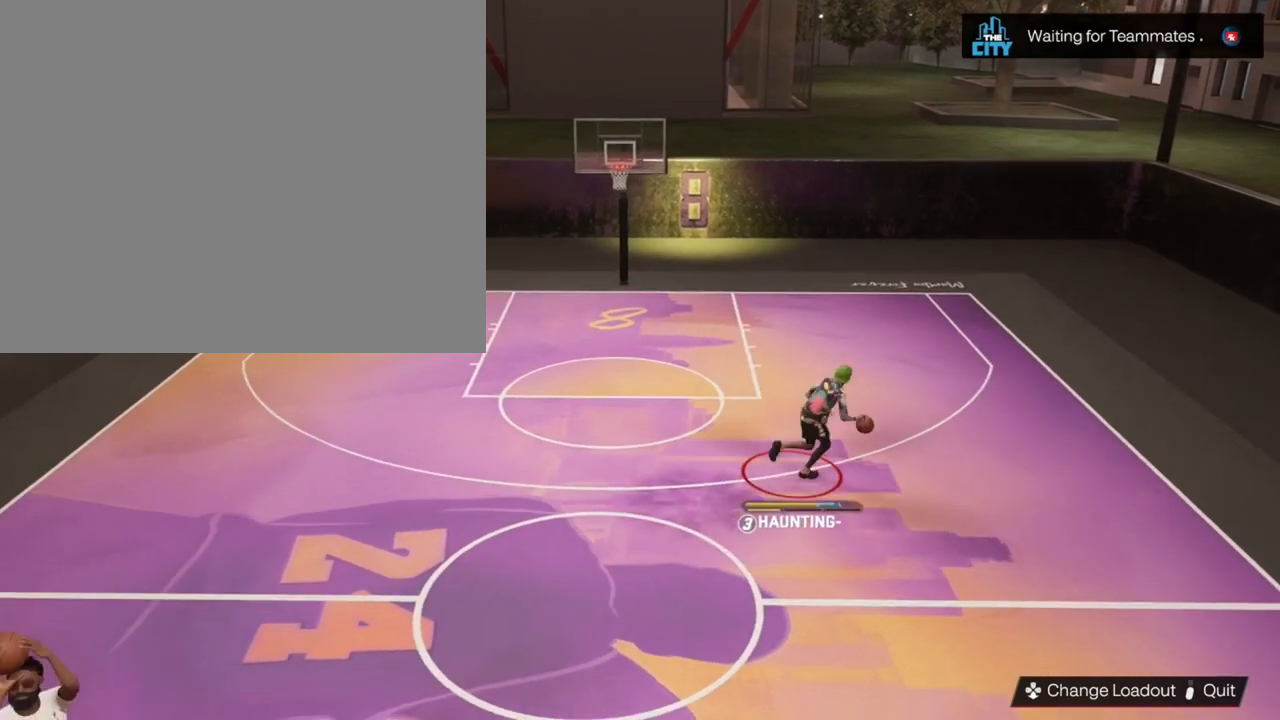
{"buttons": ["SQUARE"], "left_stick": "center", "right_stick": "center", "events": [[400, "SQUARE", "down"]]}
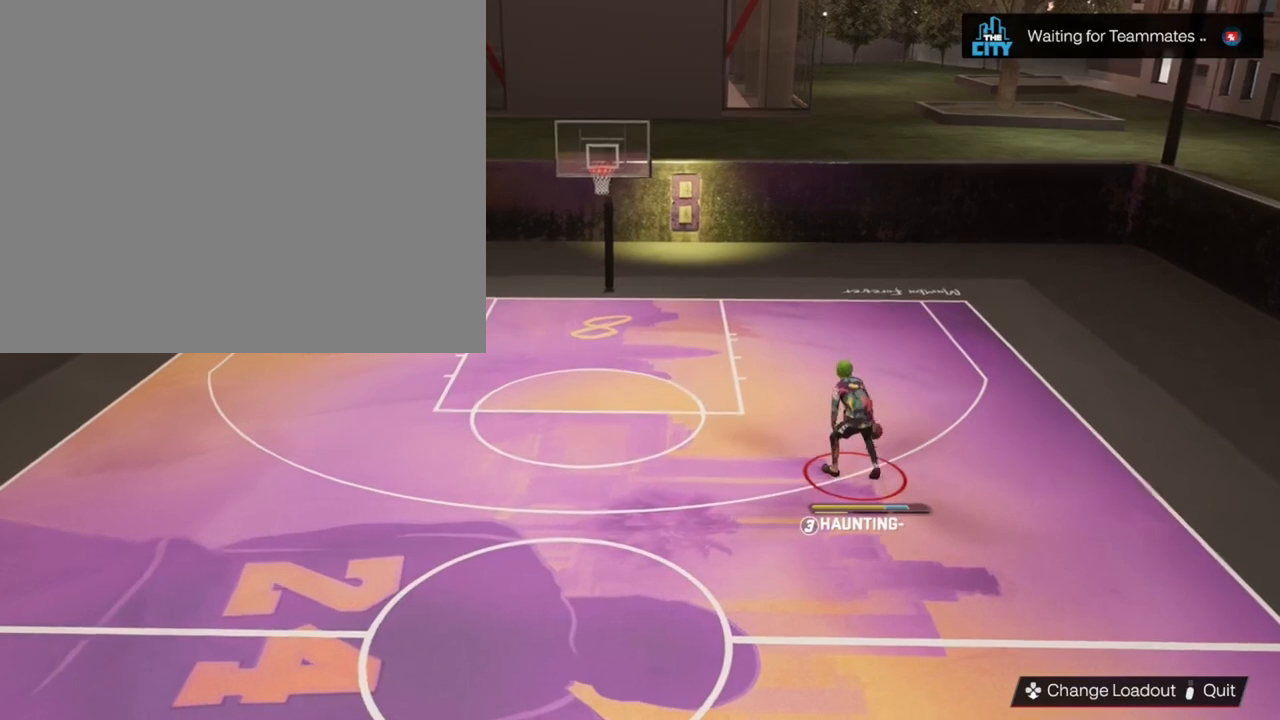
{"buttons": ["SQUARE"], "left_stick": "center", "right_stick": "center", "events": []}
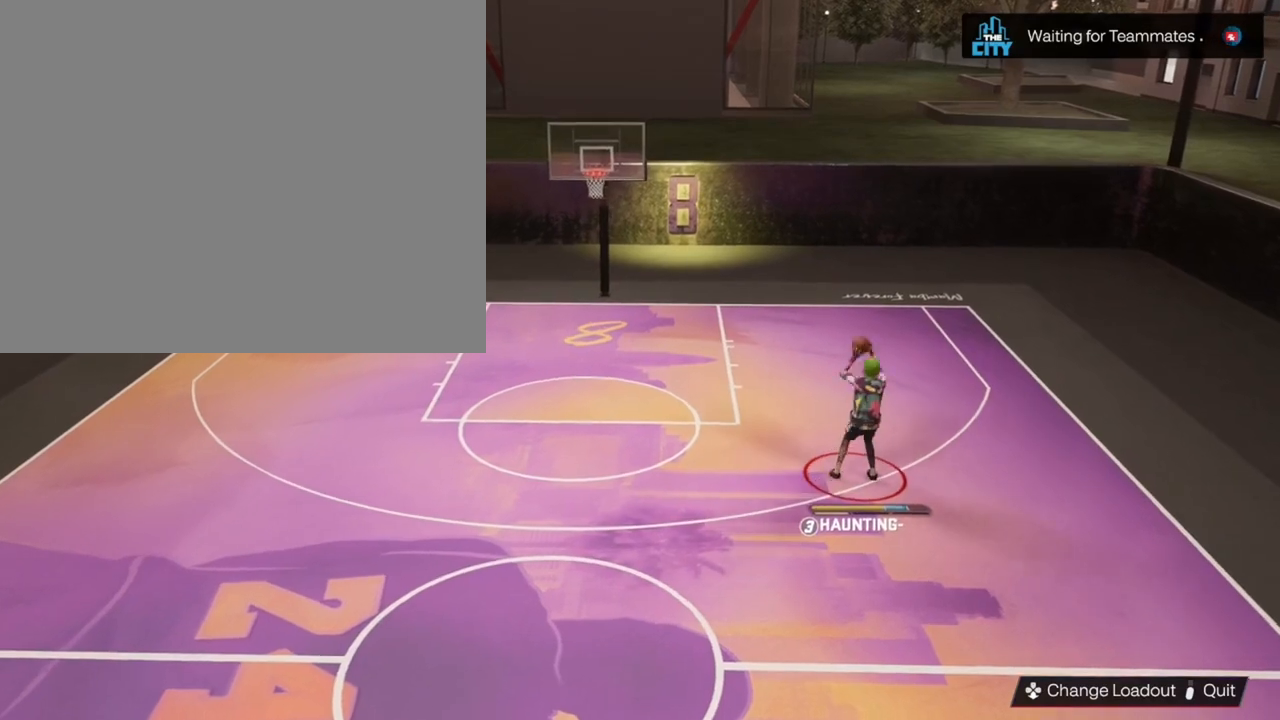
{"buttons": [], "left_stick": "center", "right_stick": "center", "events": [[100, "SQUARE", "up"]]}
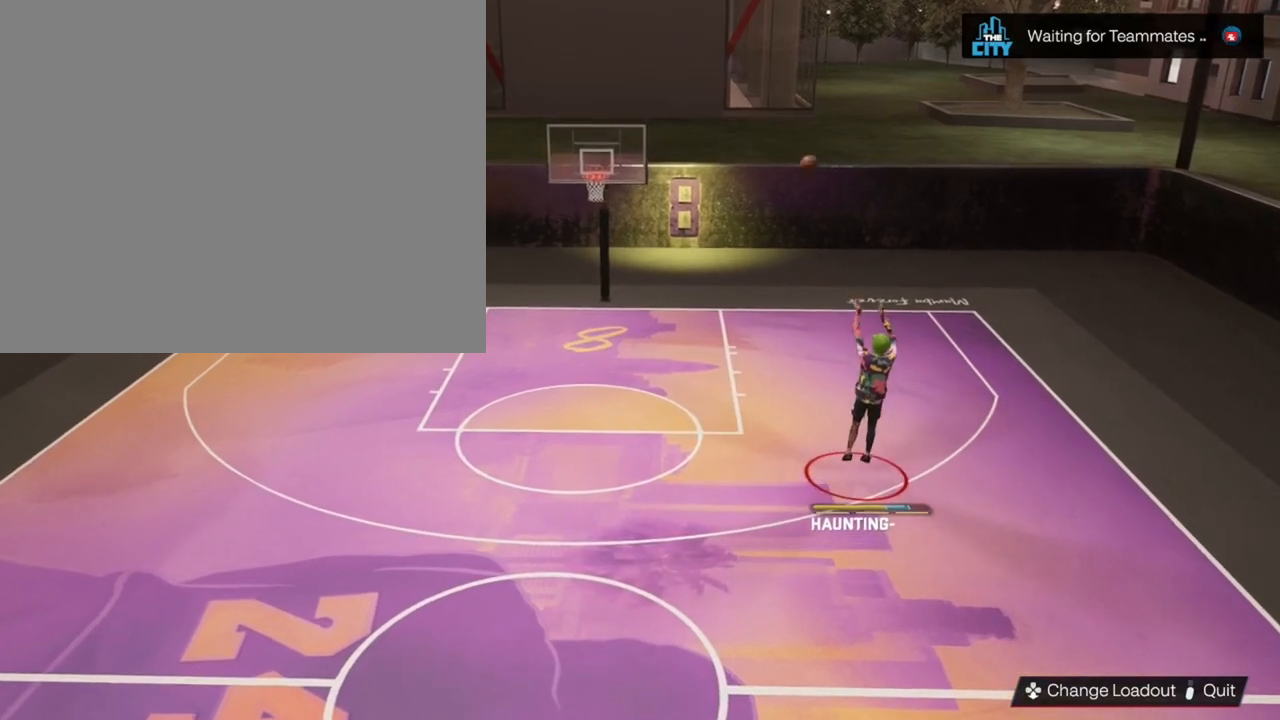
{"buttons": [], "left_stick": "up-left", "right_stick": "center", "events": [[367, "left_stick", "up-left"]]}
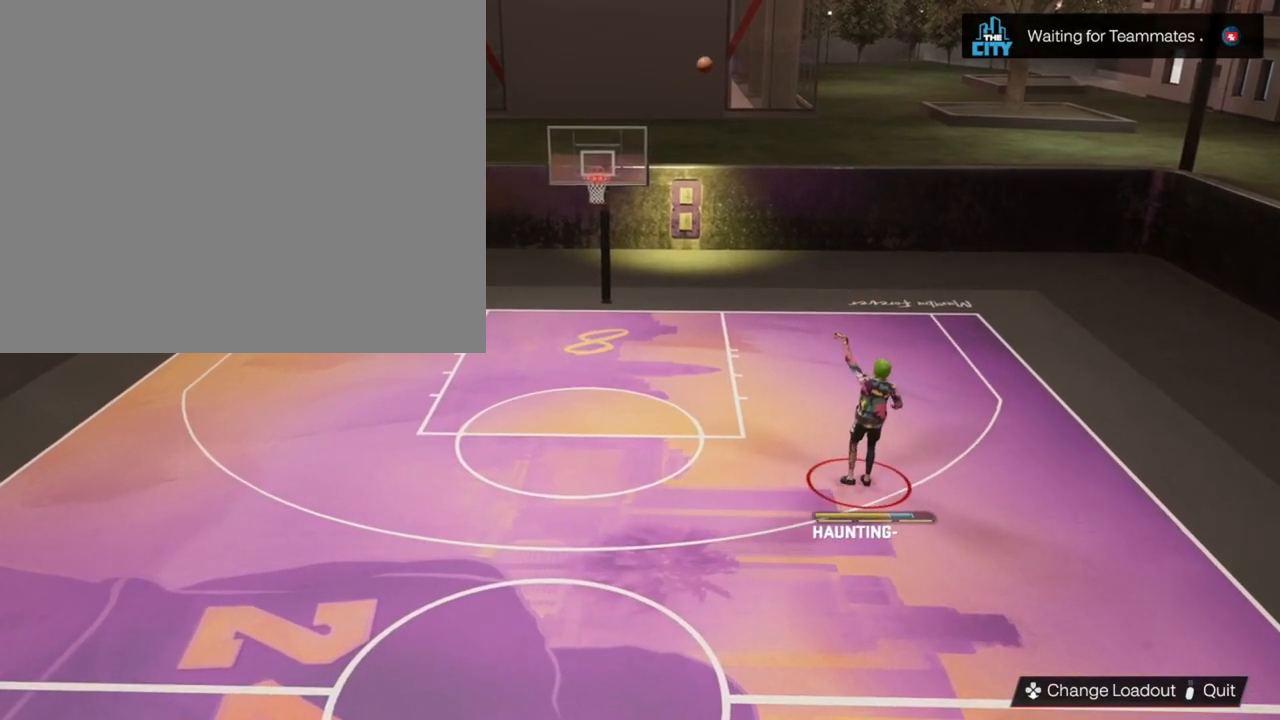
{"buttons": [], "left_stick": "up-left", "right_stick": "center", "events": []}
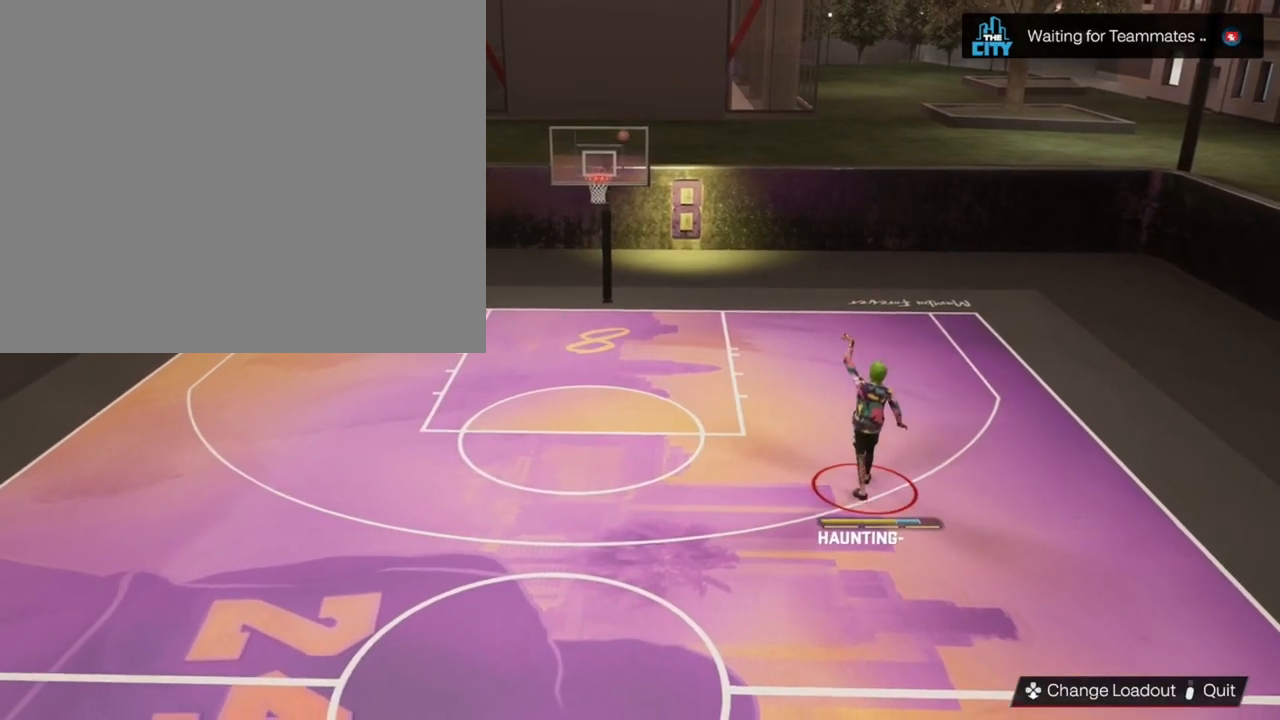
{"buttons": [], "left_stick": "up-left", "right_stick": "center", "events": []}
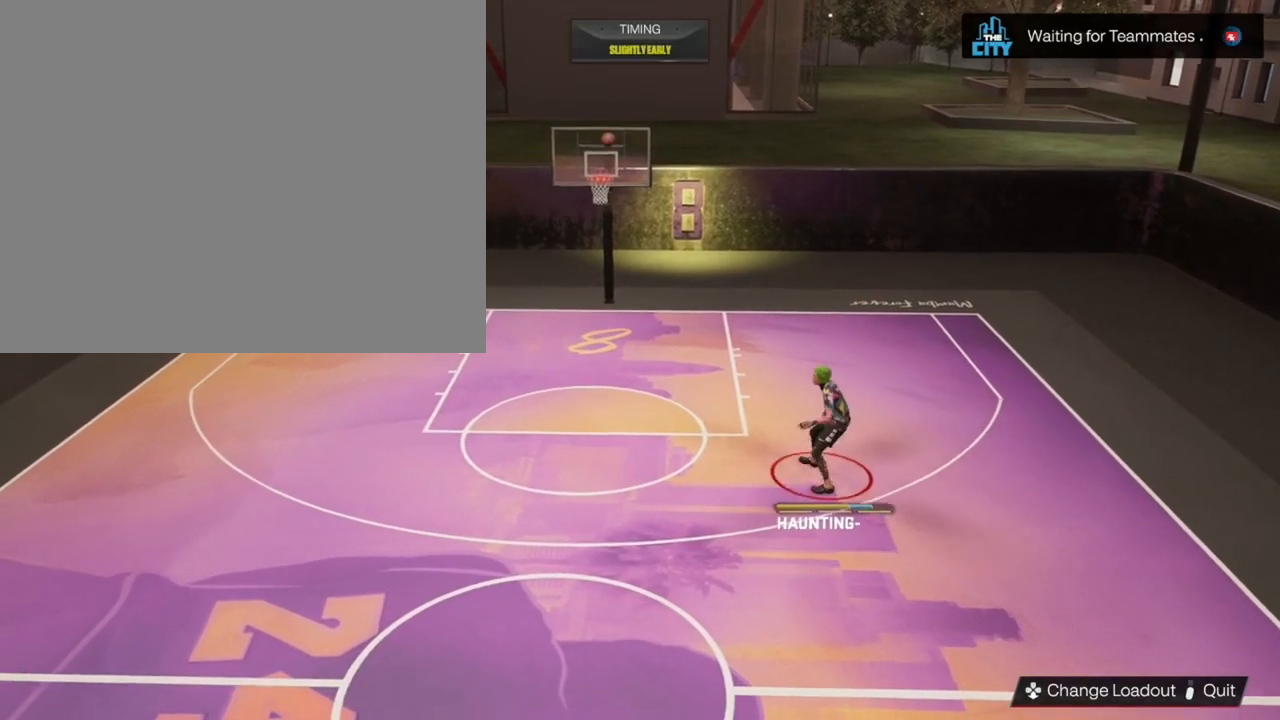
{"buttons": [], "left_stick": "up-left", "right_stick": "center", "events": []}
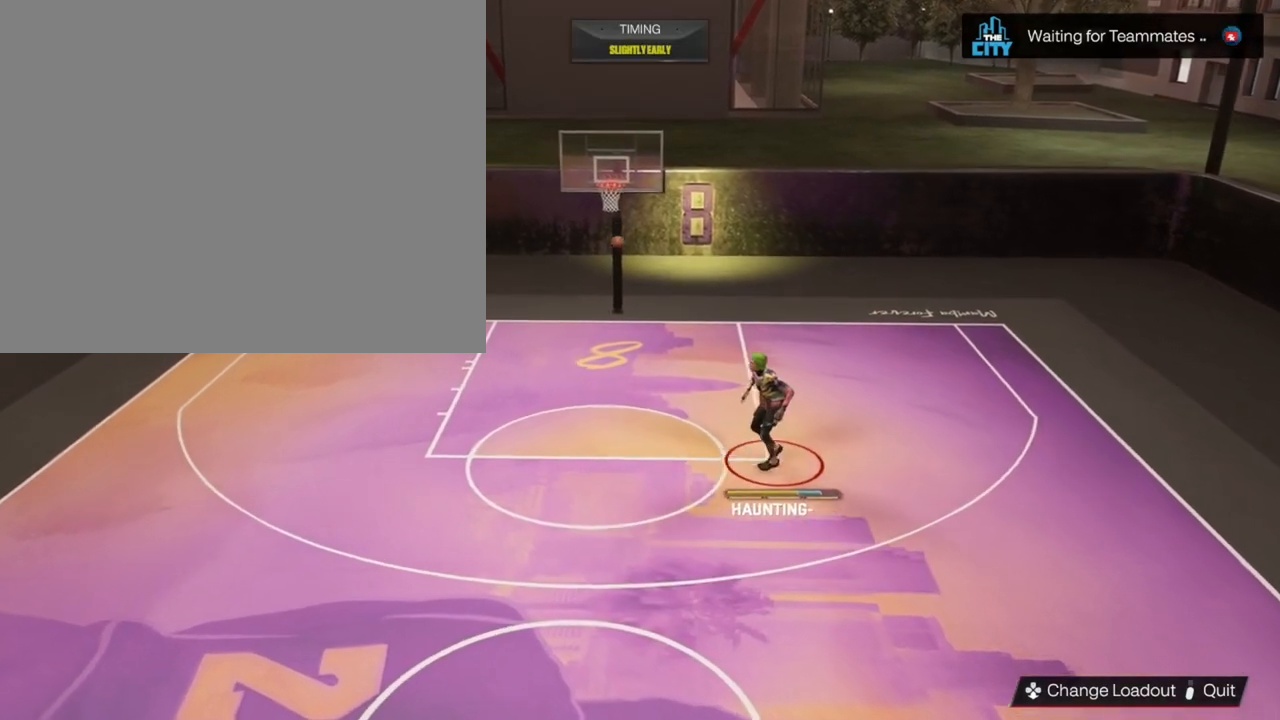
{"buttons": [], "left_stick": "down-left", "right_stick": "center", "events": [[433, "left_stick", "down-left"]]}
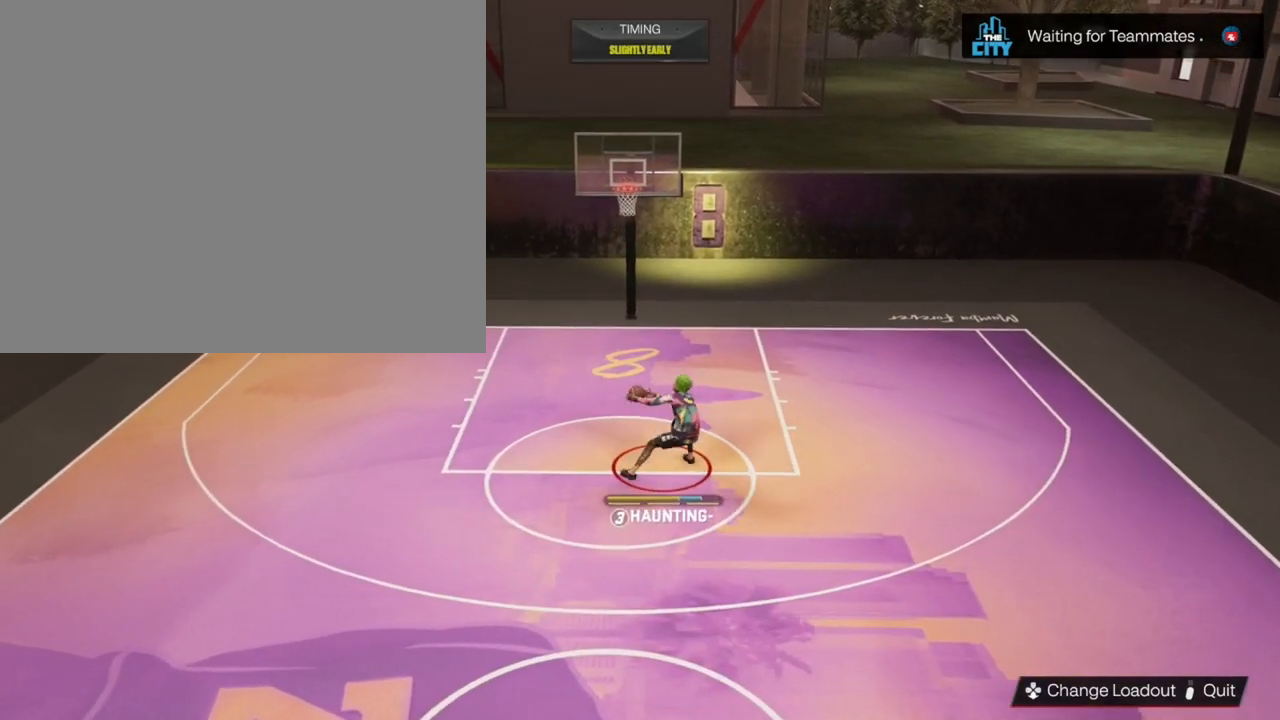
{"buttons": [], "left_stick": "down", "right_stick": "center", "events": [[67, "left_stick", "down"]]}
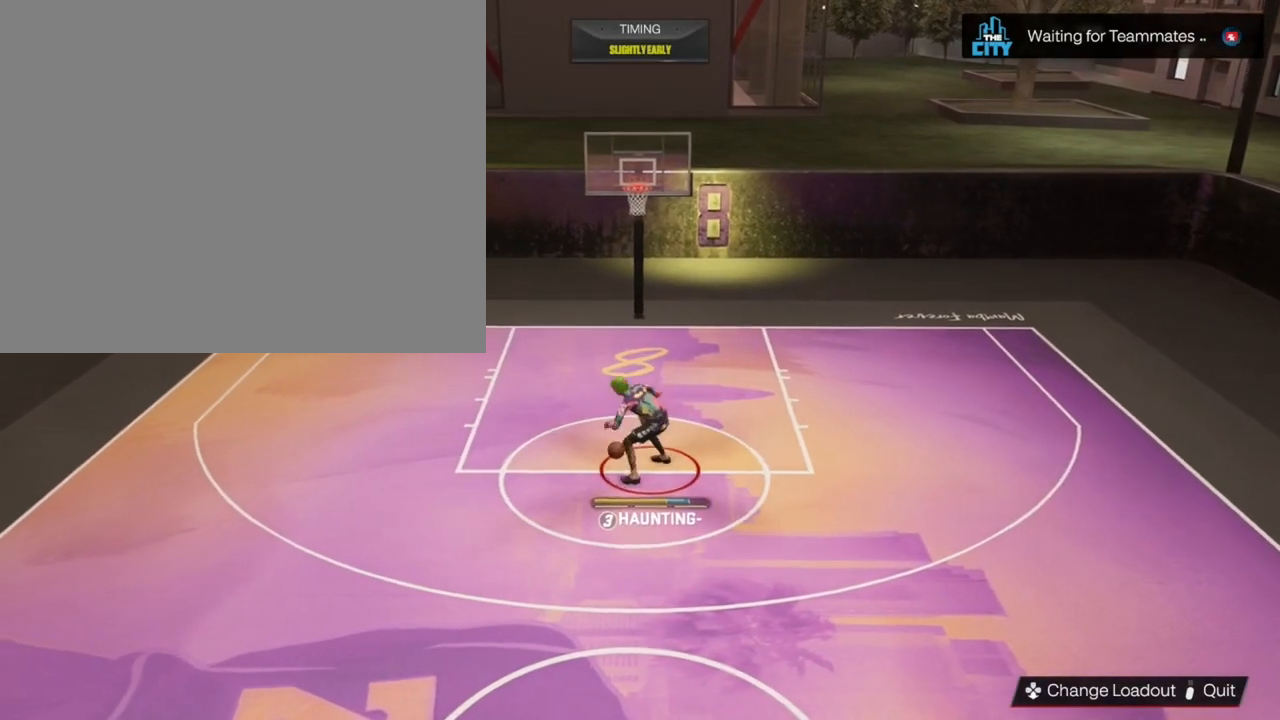
{"buttons": [], "left_stick": "down", "right_stick": "center", "events": []}
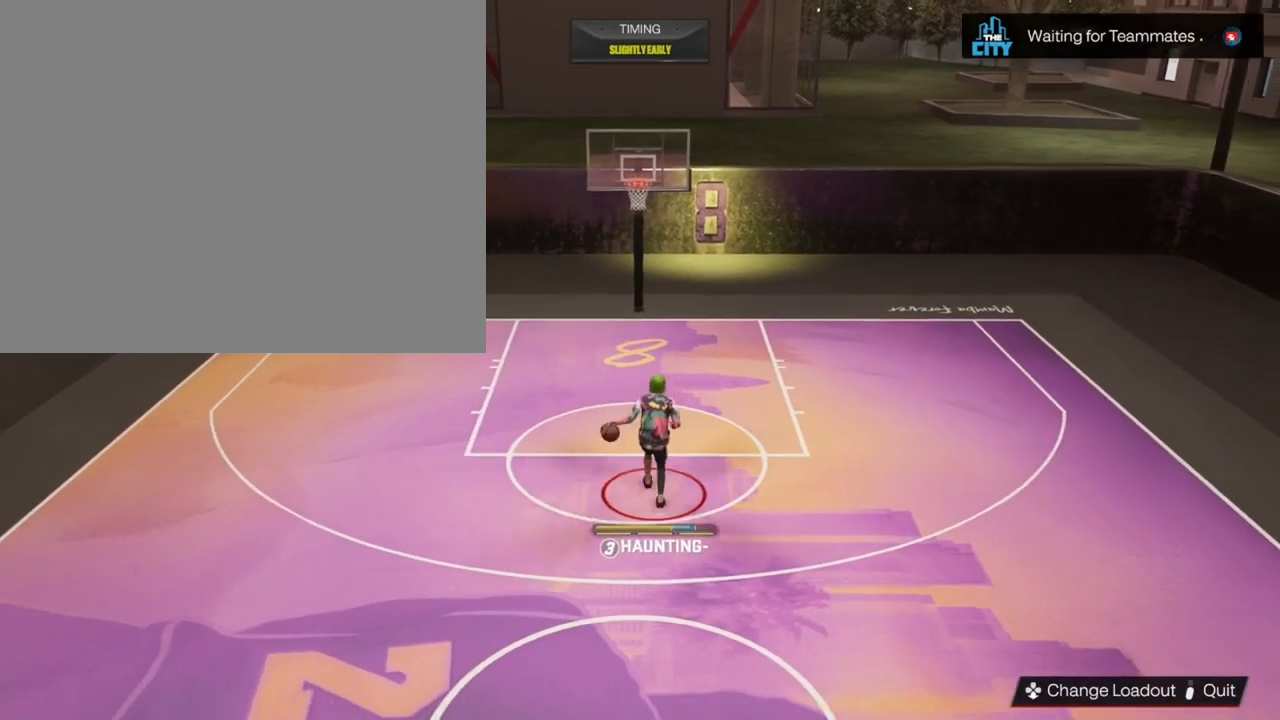
{"buttons": [], "left_stick": "down-left", "right_stick": "center", "events": [[67, "left_stick", "down-left"]]}
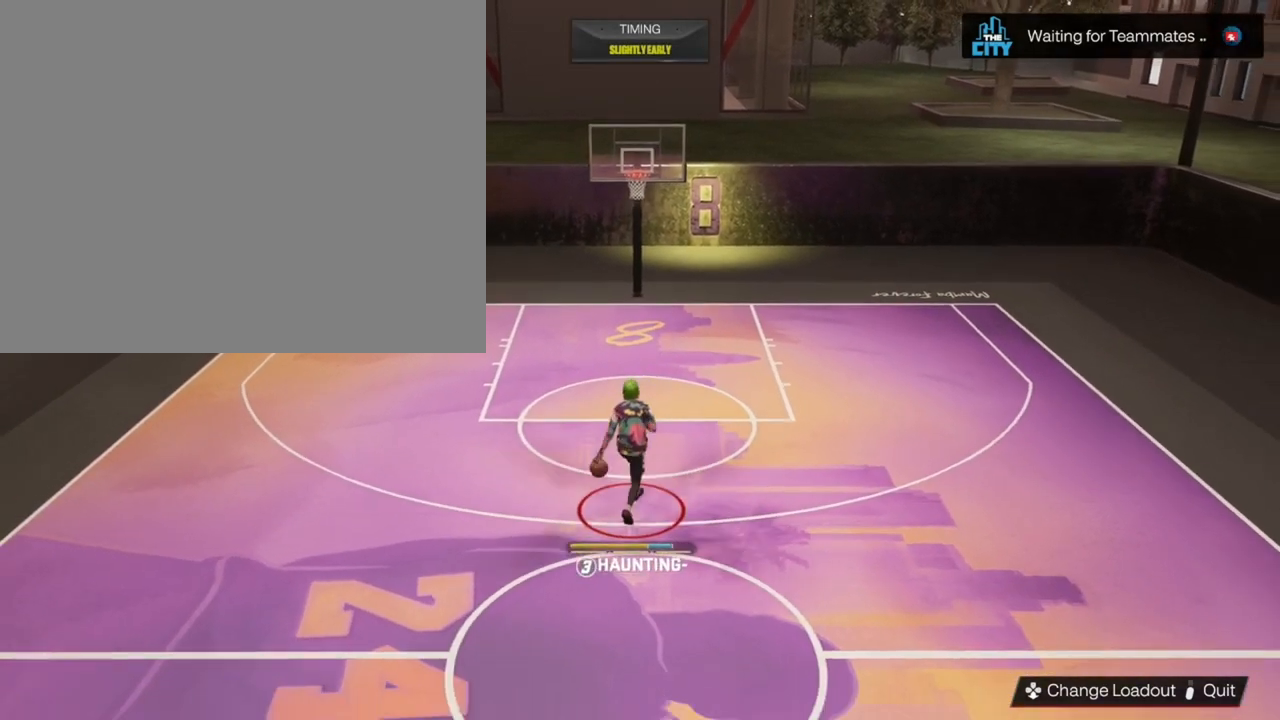
{"buttons": [], "left_stick": "center", "right_stick": "center", "events": [[100, "left_stick", "center"]]}